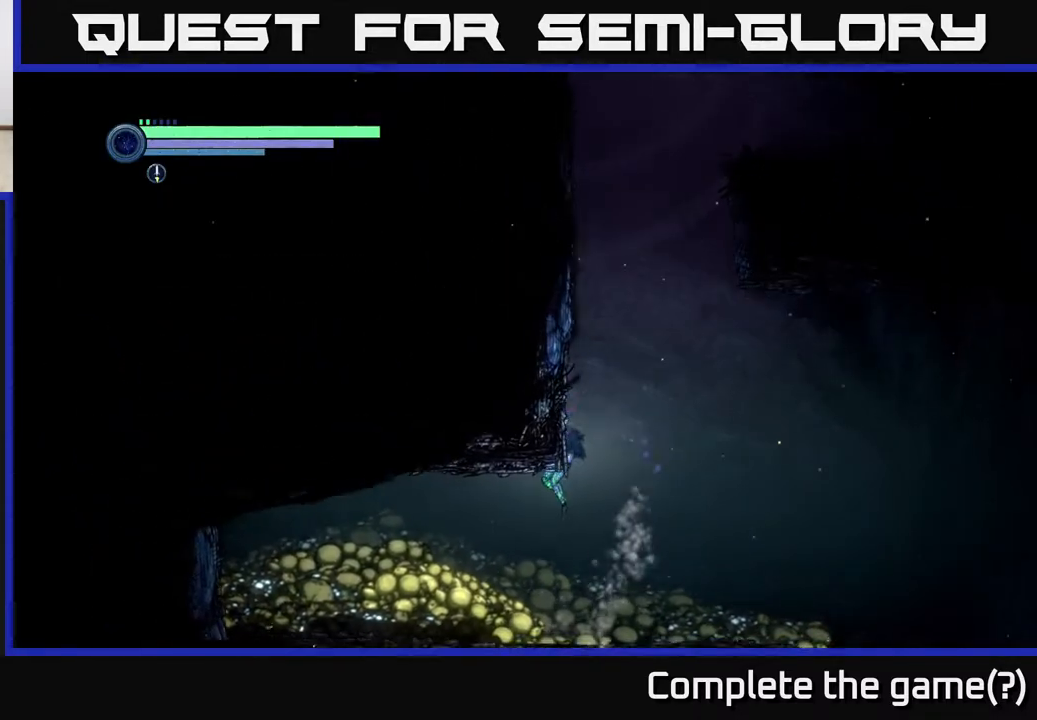
Gameplay with a controller (Xbox layout); each line is a JSON object with the inputs held at the frame after it. "events" lists button and stick changes between this image and that frame as [ms after this image, input, new state], when the widget could be followed in between. Not read: R1.
{"buttons": ["X"], "left_stick": "left", "right_stick": "center", "events": [[317, "X", "down"], [433, "X", "up"], [500, "X", "down"]]}
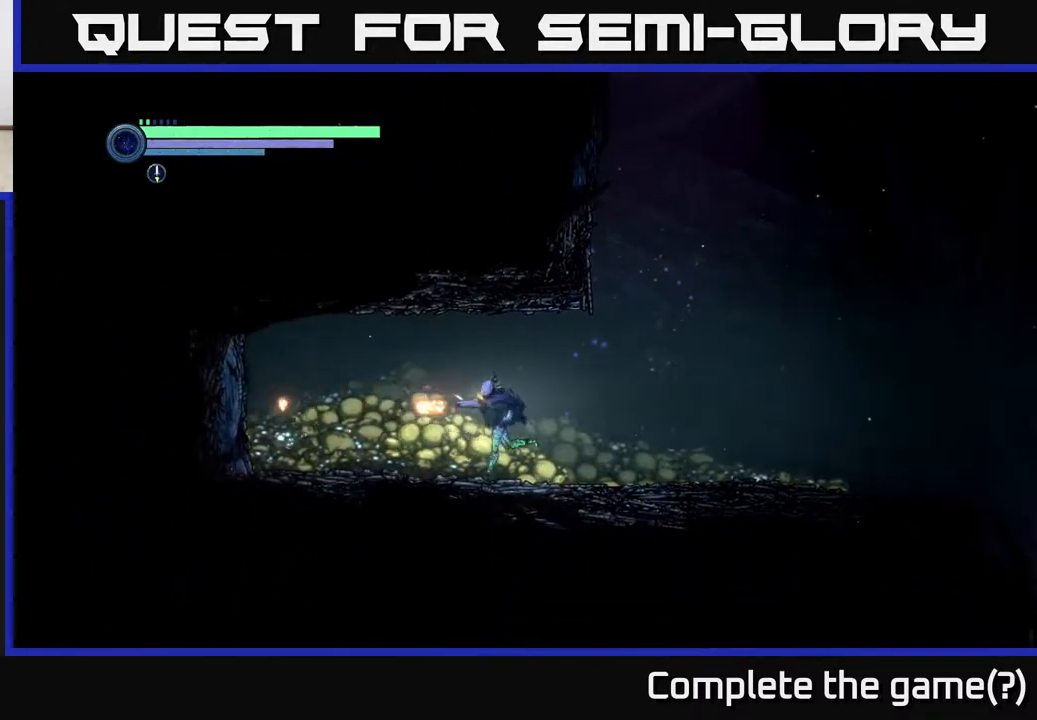
{"buttons": [], "left_stick": "right", "right_stick": "center", "events": [[67, "X", "up"], [167, "X", "down"], [167, "left_stick", "center"], [217, "X", "up"], [300, "X", "down"], [367, "X", "up"], [383, "left_stick", "right"]]}
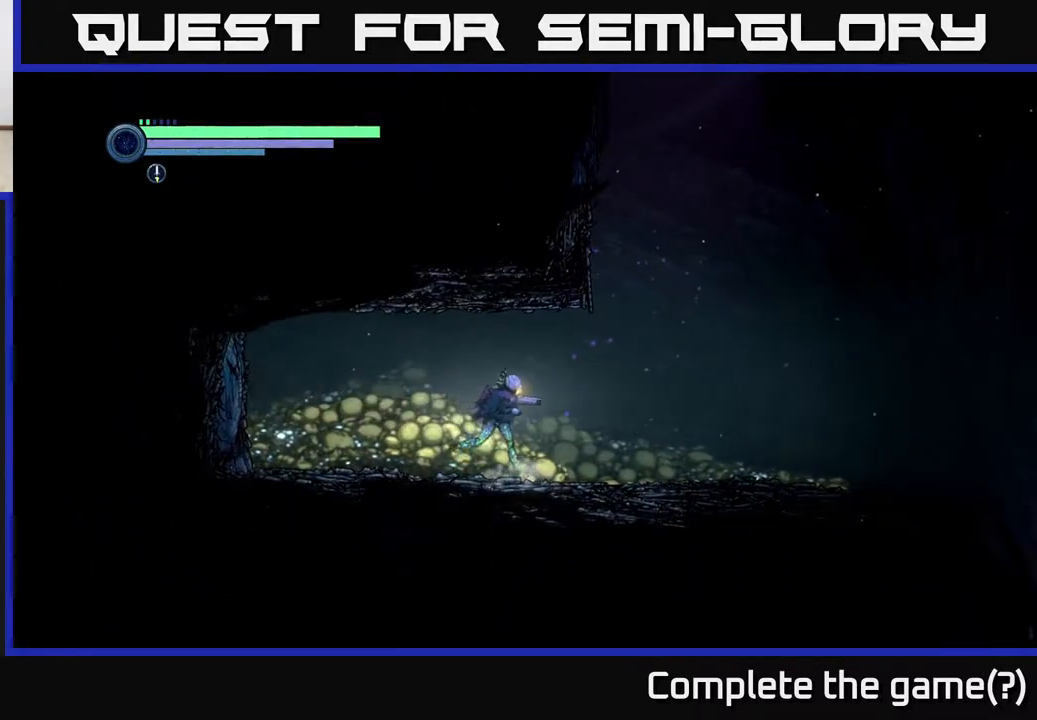
{"buttons": ["A"], "left_stick": "right", "right_stick": "center", "events": [[417, "A", "down"]]}
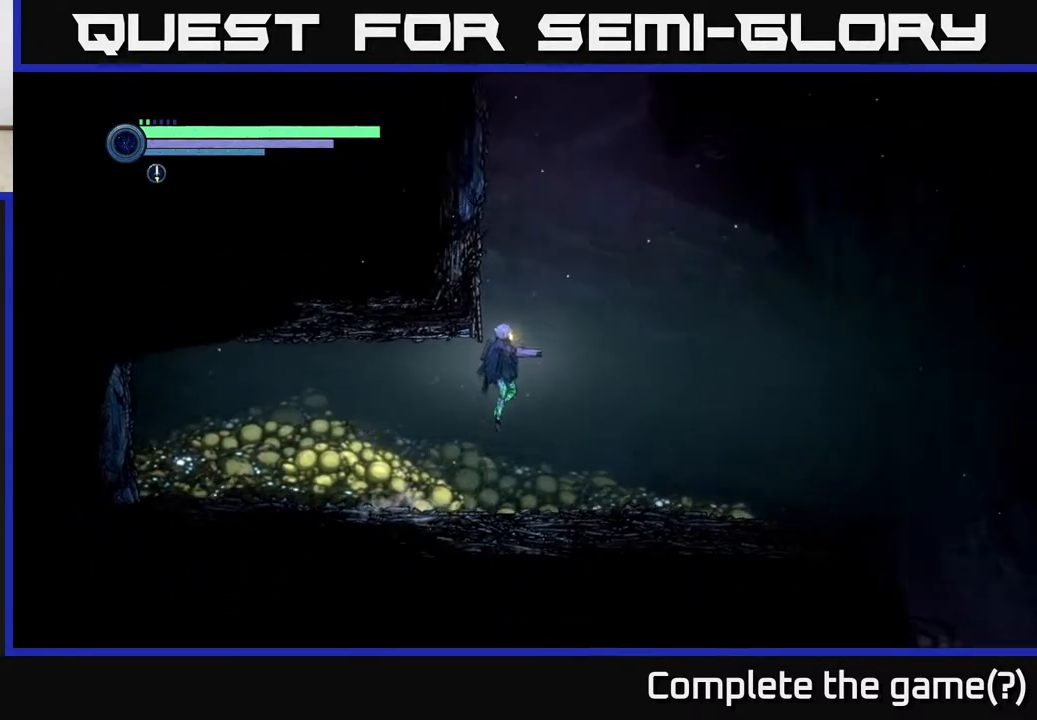
{"buttons": ["A"], "left_stick": "left", "right_stick": "center", "events": [[117, "left_stick", "up-left"], [217, "A", "up"], [217, "left_stick", "left"], [300, "A", "down"]]}
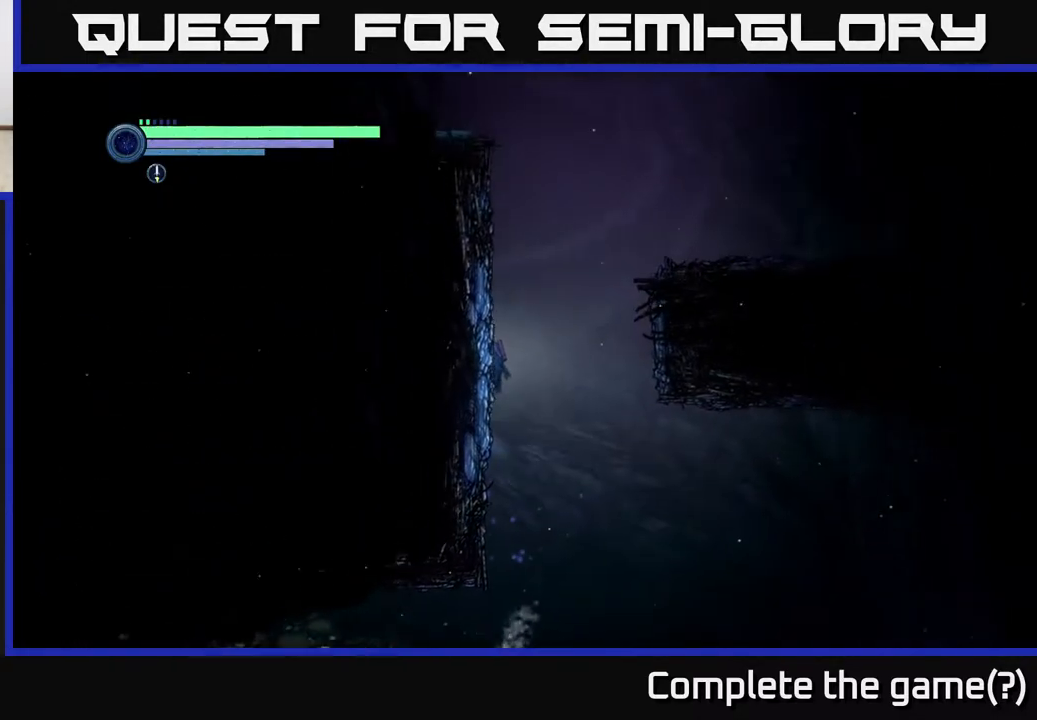
{"buttons": ["A"], "left_stick": "right", "right_stick": "center", "events": [[133, "A", "up"], [300, "A", "down"], [300, "left_stick", "right"]]}
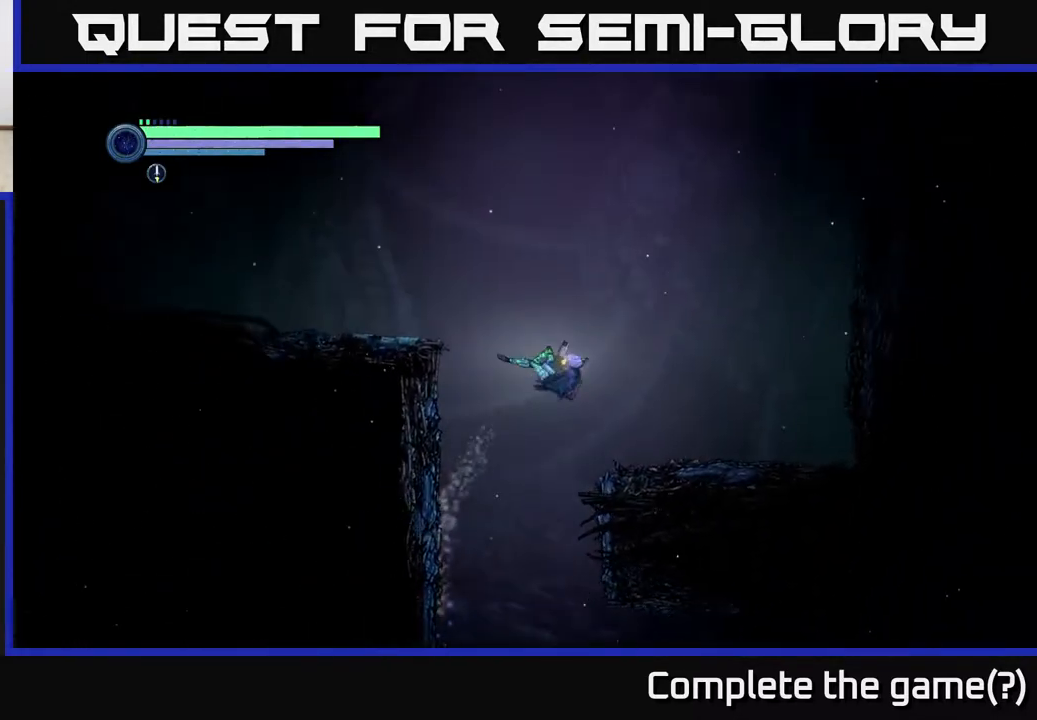
{"buttons": [], "left_stick": "right", "right_stick": "center", "events": [[267, "A", "up"]]}
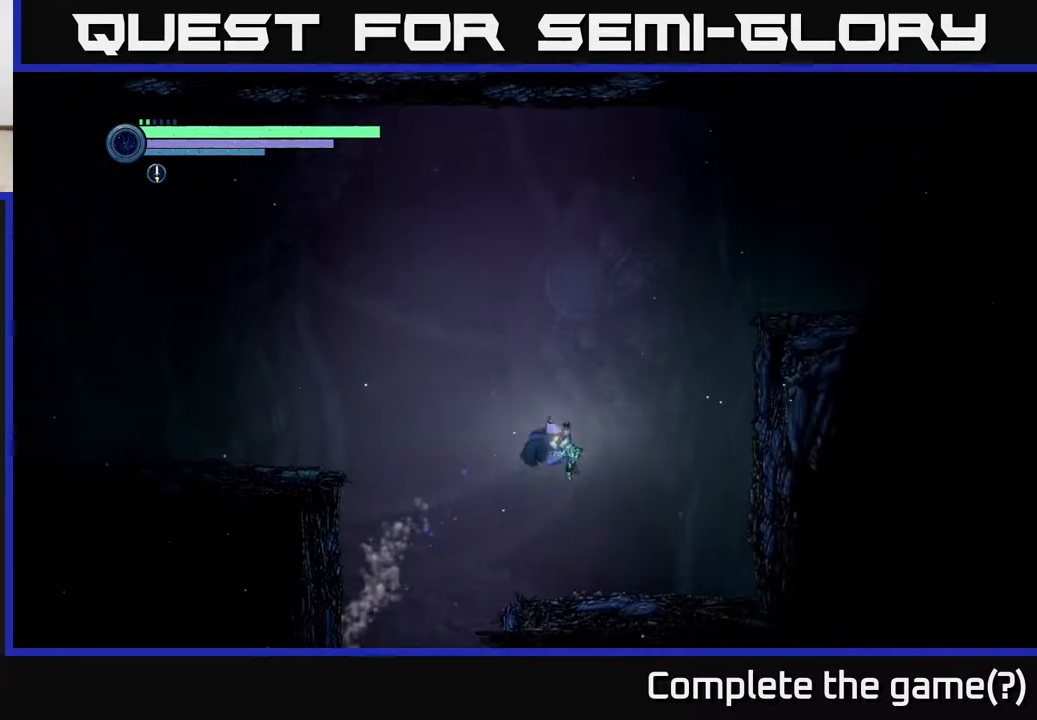
{"buttons": ["A"], "left_stick": "left", "right_stick": "center", "events": [[100, "left_stick", "center"], [233, "left_stick", "right"], [317, "A", "down"], [367, "left_stick", "left"]]}
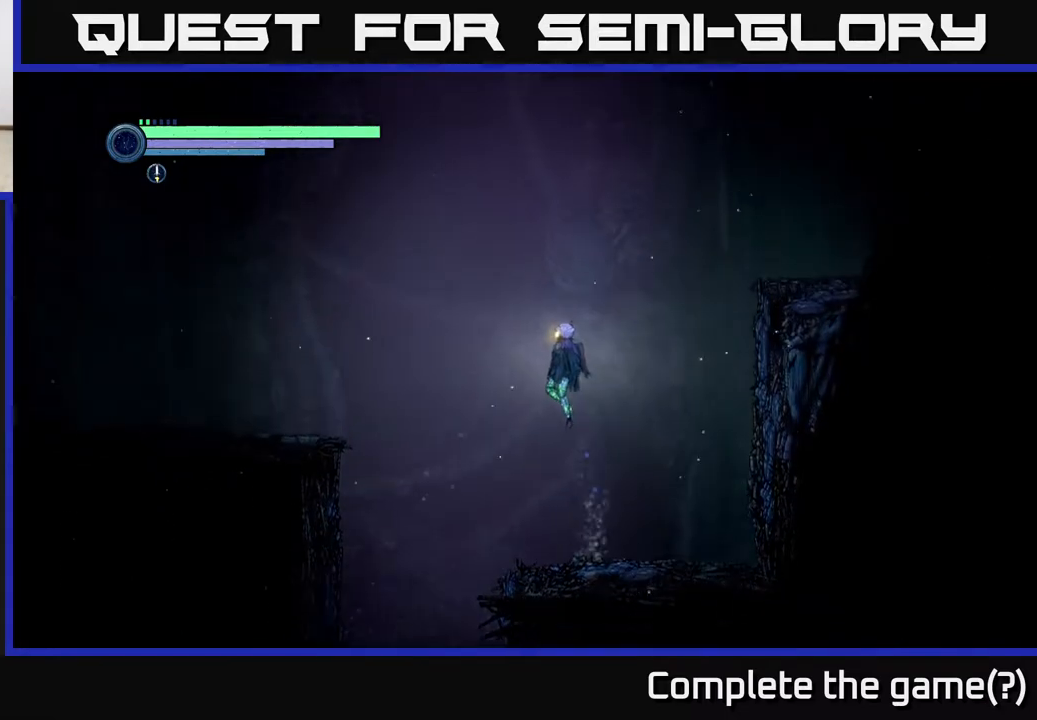
{"buttons": ["A"], "left_stick": "left", "right_stick": "center", "events": [[150, "A", "up"], [183, "A", "down"]]}
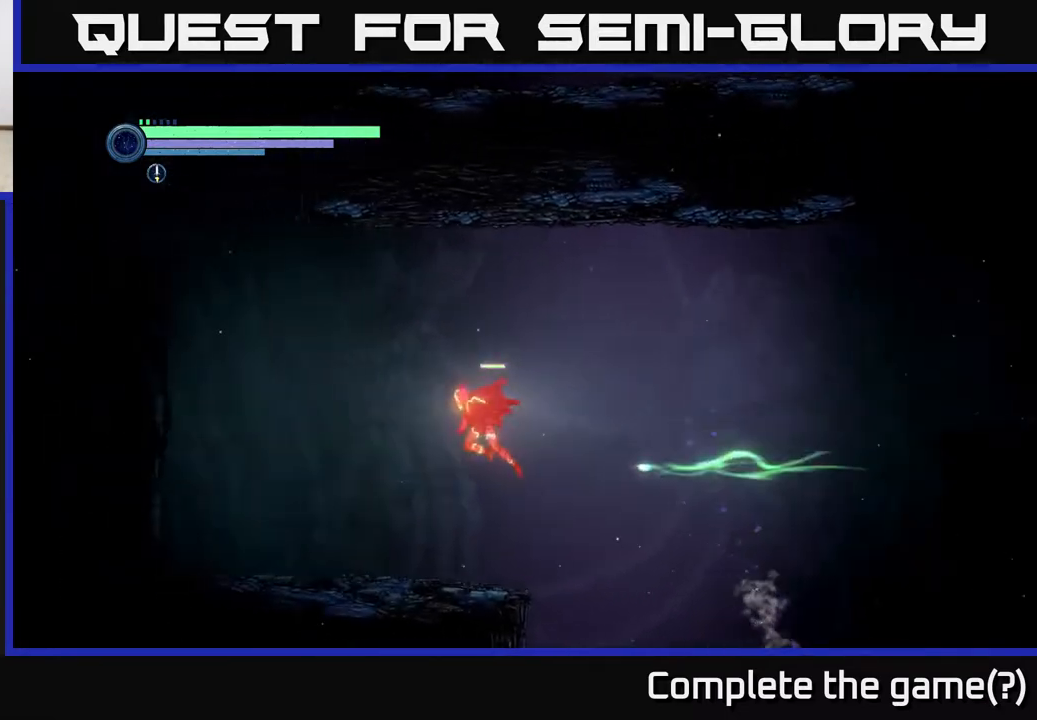
{"buttons": [], "left_stick": "left", "right_stick": "center", "events": [[217, "A", "up"]]}
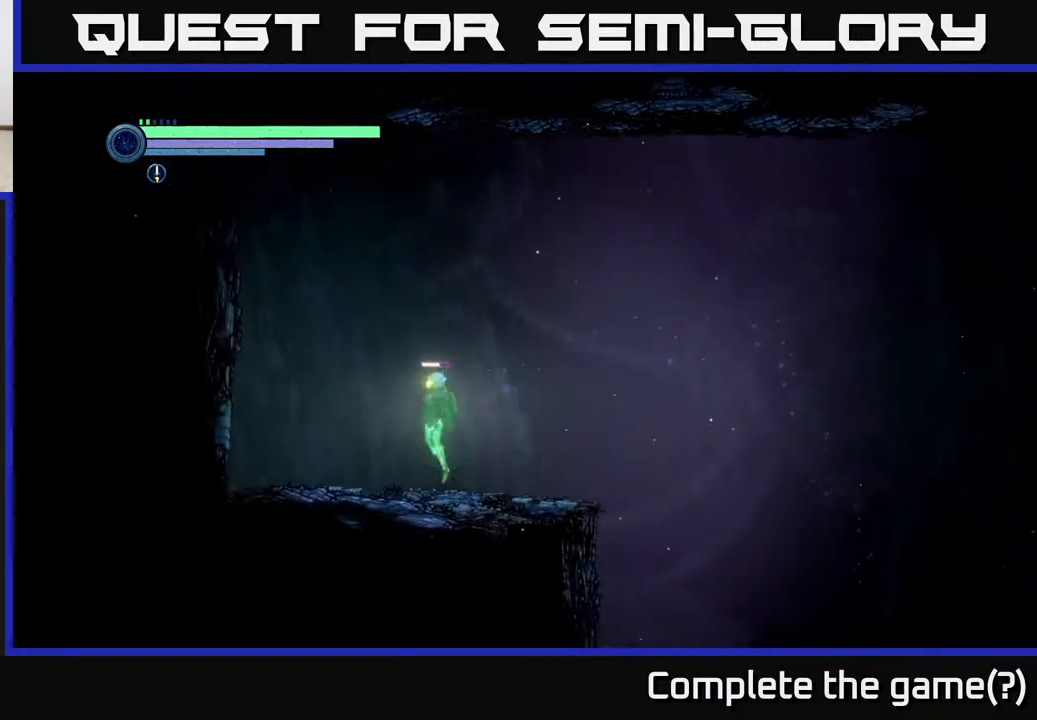
{"buttons": ["A"], "left_stick": "center", "right_stick": "center", "events": [[17, "A", "down"], [83, "left_stick", "center"], [150, "X", "down"], [300, "X", "up"], [400, "X", "down"], [500, "X", "up"]]}
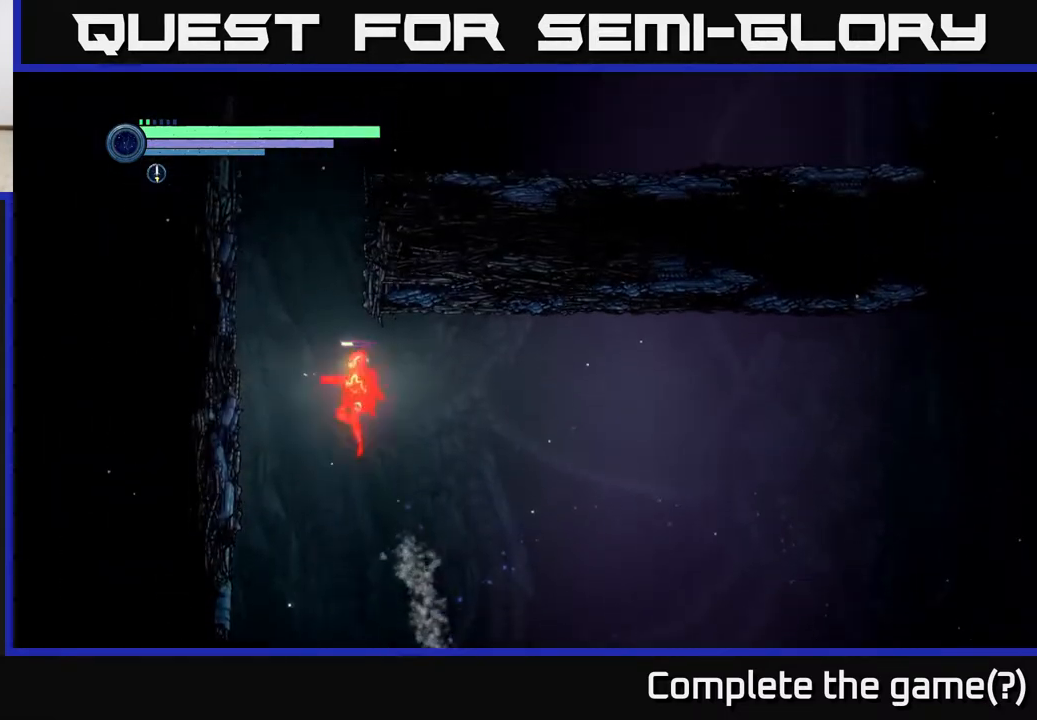
{"buttons": [], "left_stick": "right", "right_stick": "center", "events": [[100, "X", "down"], [133, "A", "up"], [233, "X", "up"], [383, "left_stick", "right"]]}
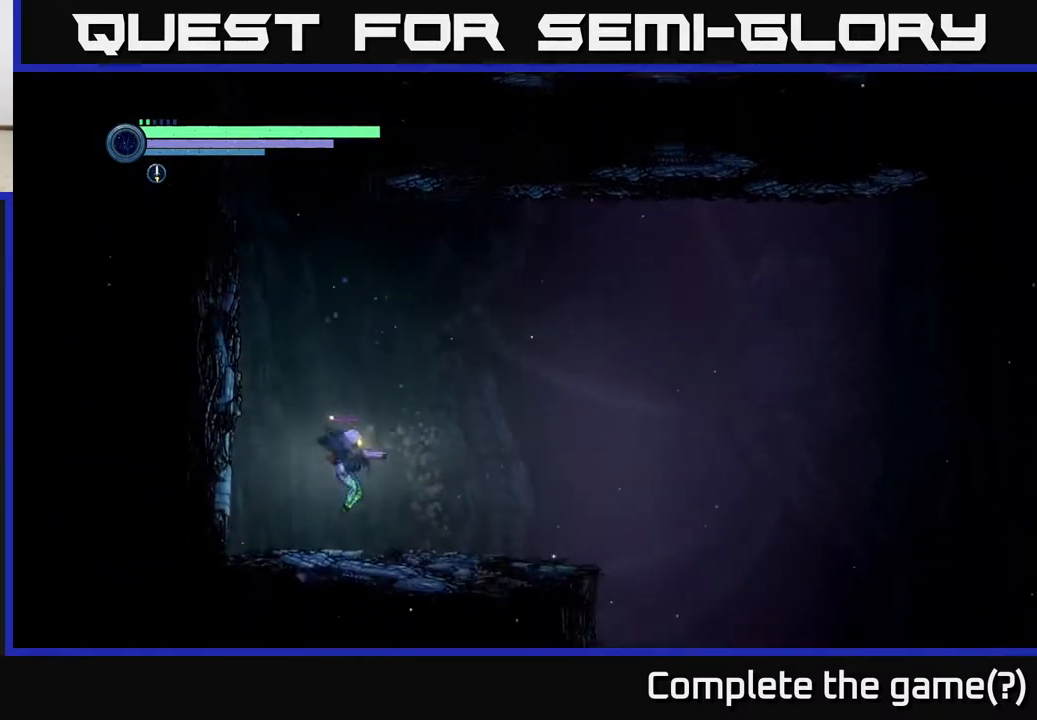
{"buttons": ["R2"], "left_stick": "right", "right_stick": "center", "events": [[167, "R2", "down"]]}
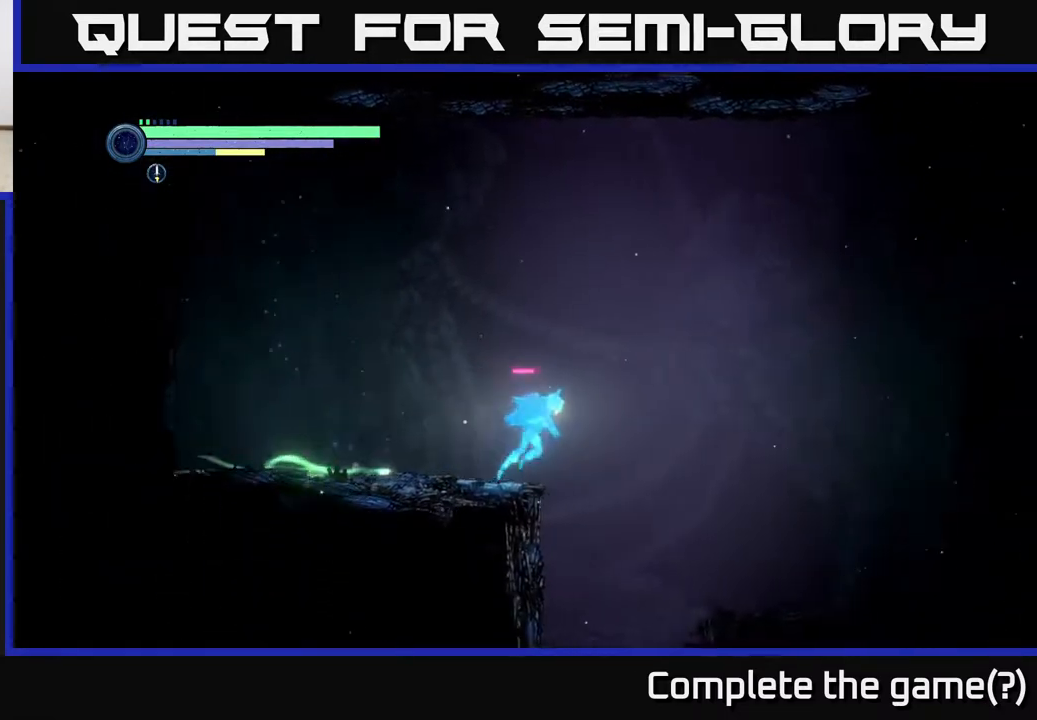
{"buttons": ["A", "R2"], "left_stick": "right", "right_stick": "center", "events": [[117, "A", "down"]]}
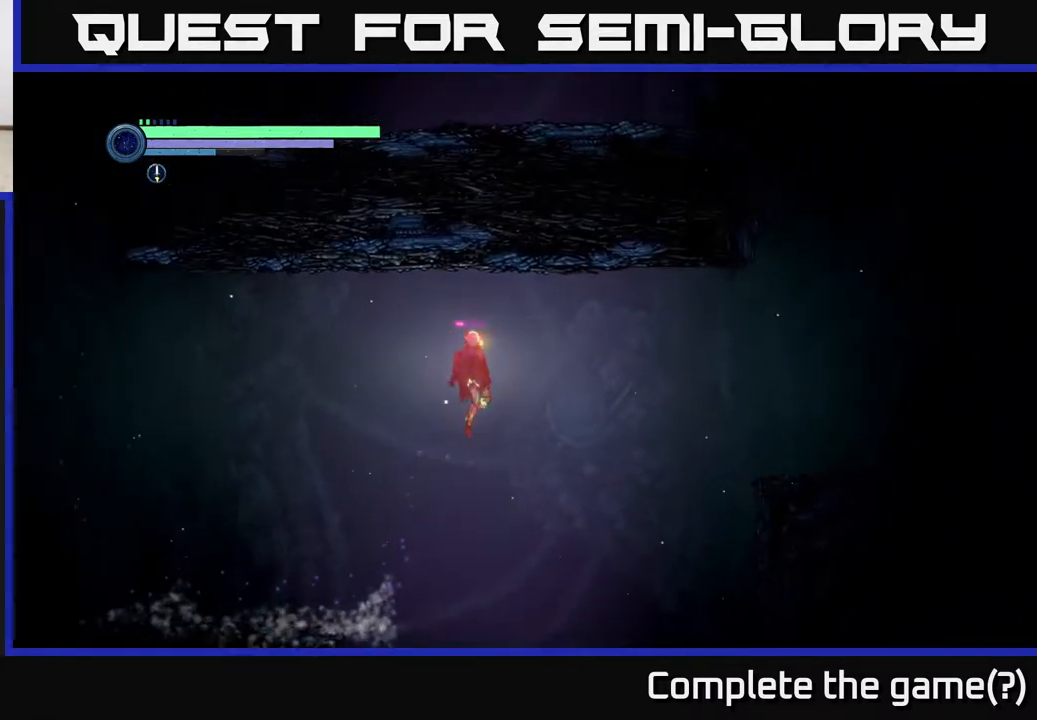
{"buttons": ["A", "R2"], "left_stick": "right", "right_stick": "center", "events": [[67, "A", "up"], [433, "A", "down"]]}
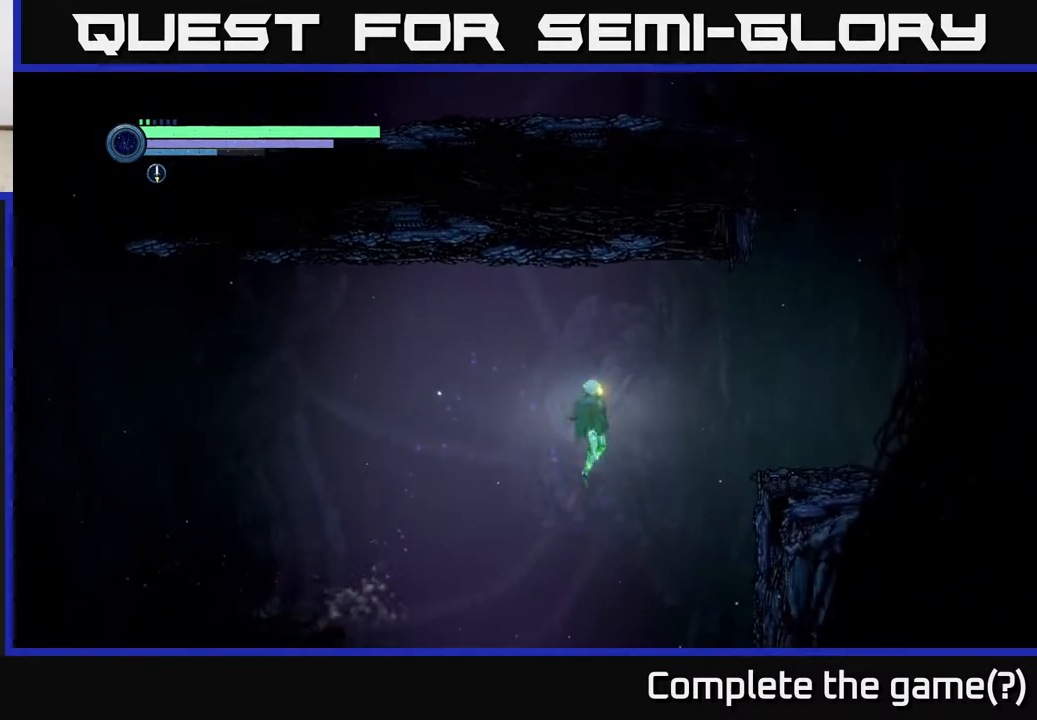
{"buttons": [], "left_stick": "right", "right_stick": "center", "events": [[400, "A", "up"], [500, "R2", "up"]]}
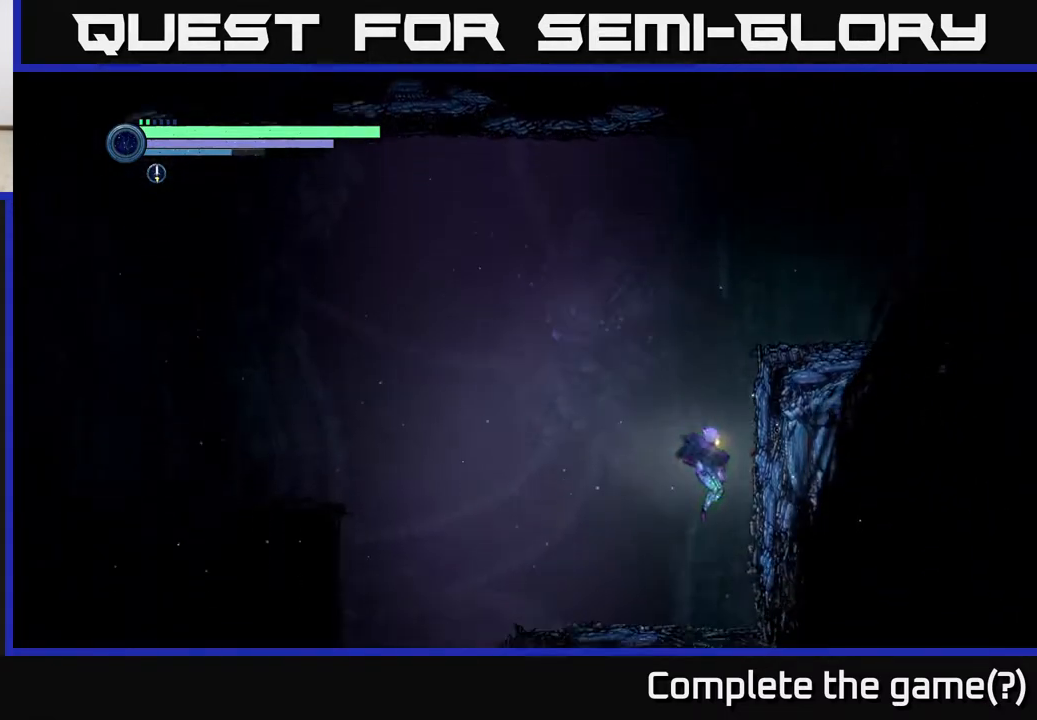
{"buttons": ["A"], "left_stick": "right", "right_stick": "center", "events": [[283, "A", "down"]]}
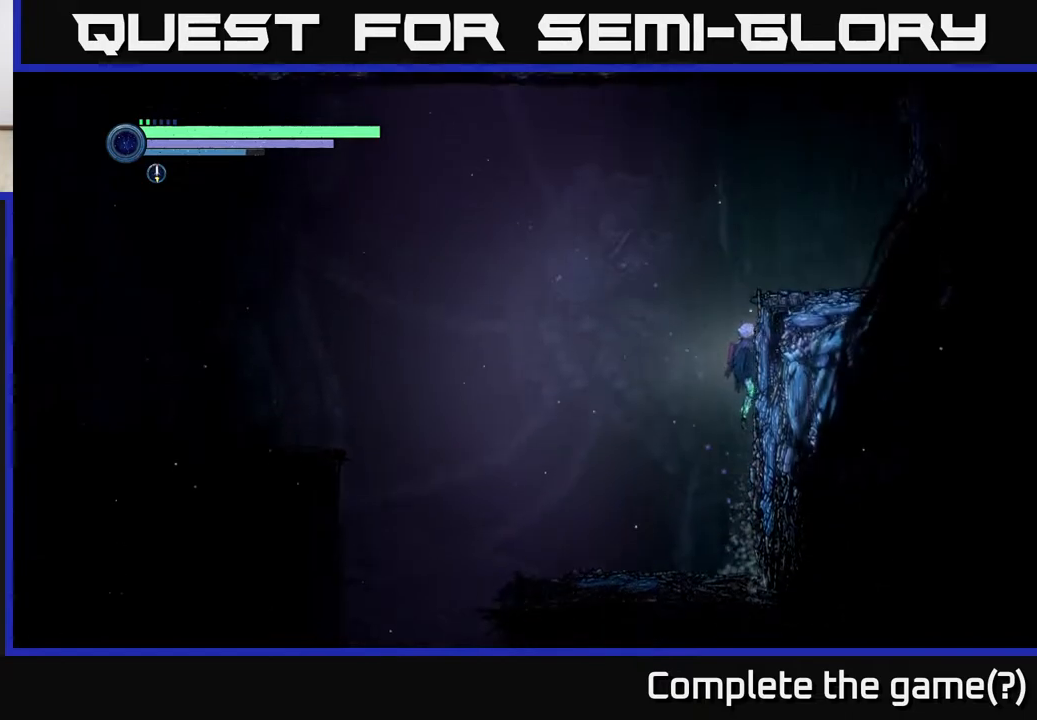
{"buttons": [], "left_stick": "right", "right_stick": "center", "events": [[117, "A", "up"], [183, "A", "down"], [467, "A", "up"]]}
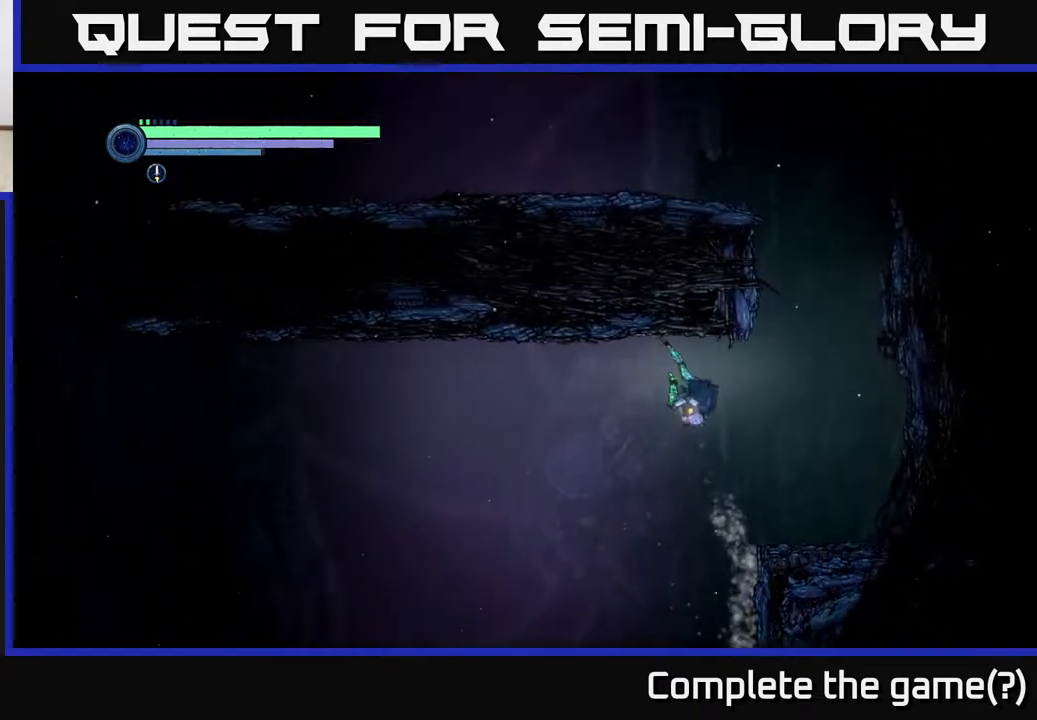
{"buttons": [], "left_stick": "right", "right_stick": "center", "events": []}
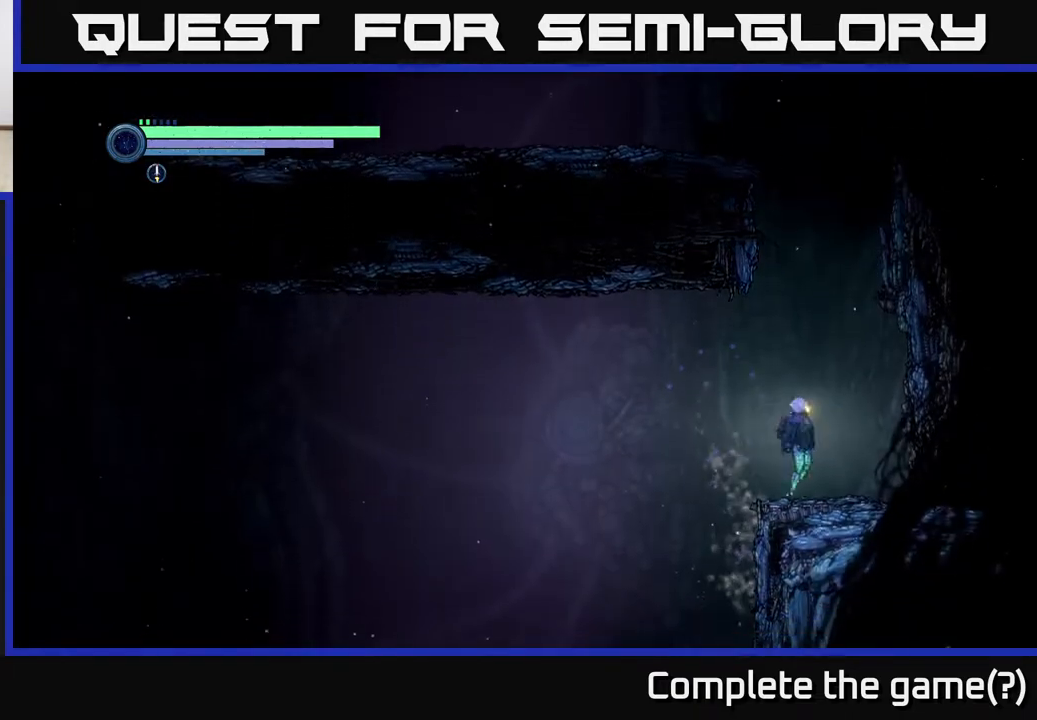
{"buttons": [], "left_stick": "right", "right_stick": "center", "events": [[33, "A", "down"], [450, "A", "up"]]}
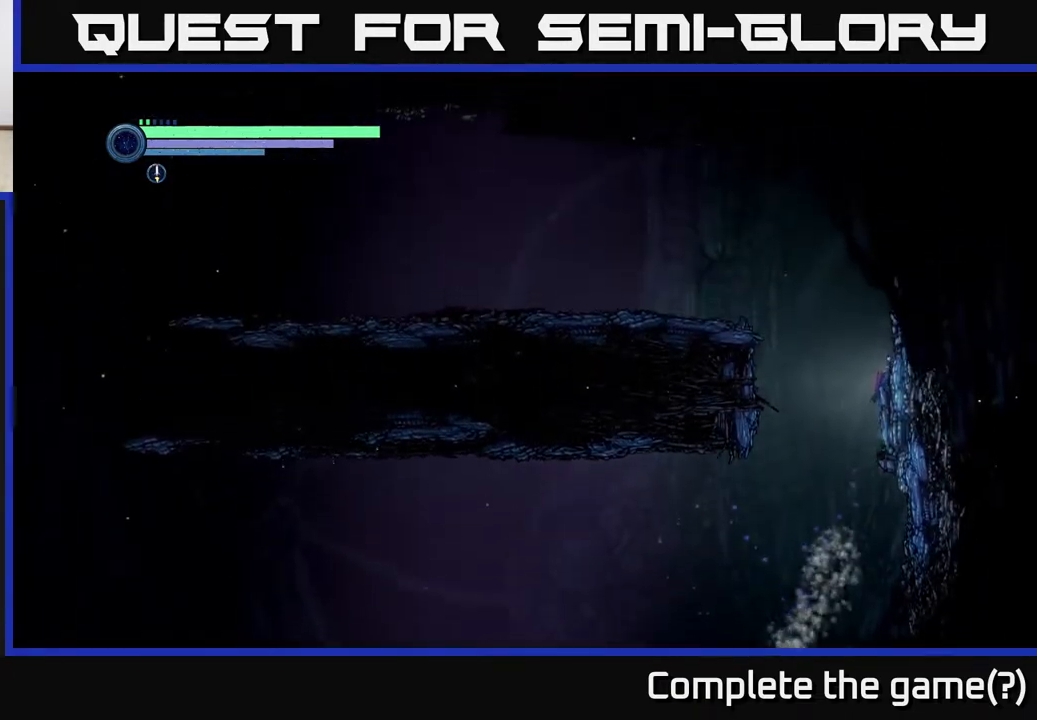
{"buttons": ["A"], "left_stick": "left", "right_stick": "center", "events": [[50, "A", "down"], [67, "left_stick", "up-left"], [200, "left_stick", "left"]]}
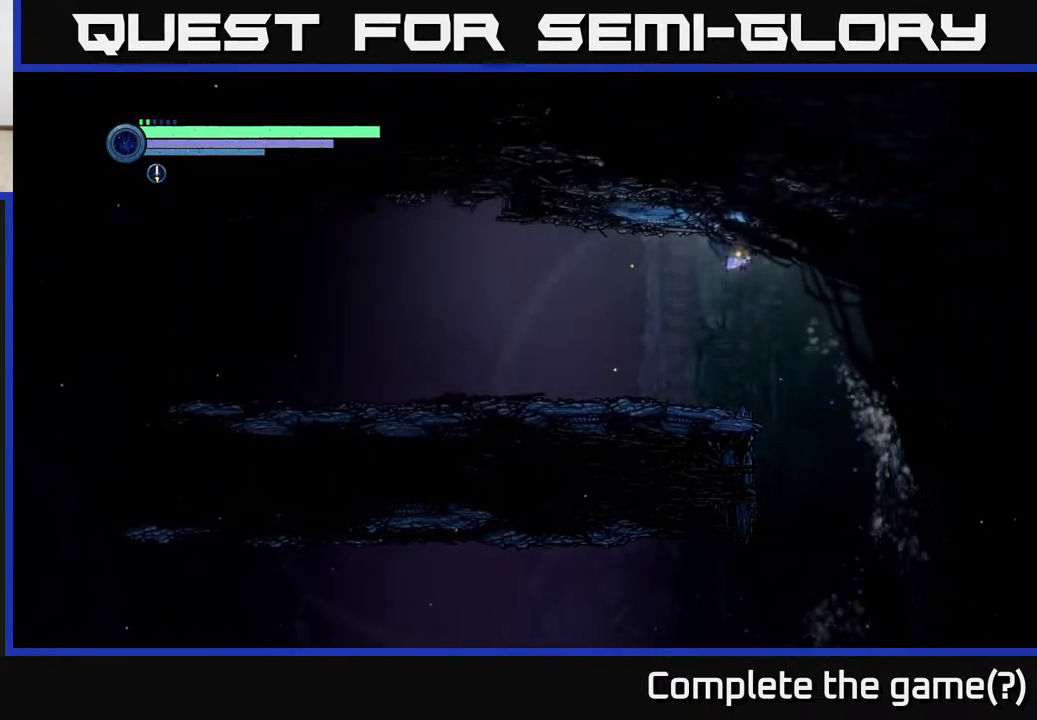
{"buttons": ["R2"], "left_stick": "left", "right_stick": "center", "events": [[17, "A", "up"], [133, "R2", "down"]]}
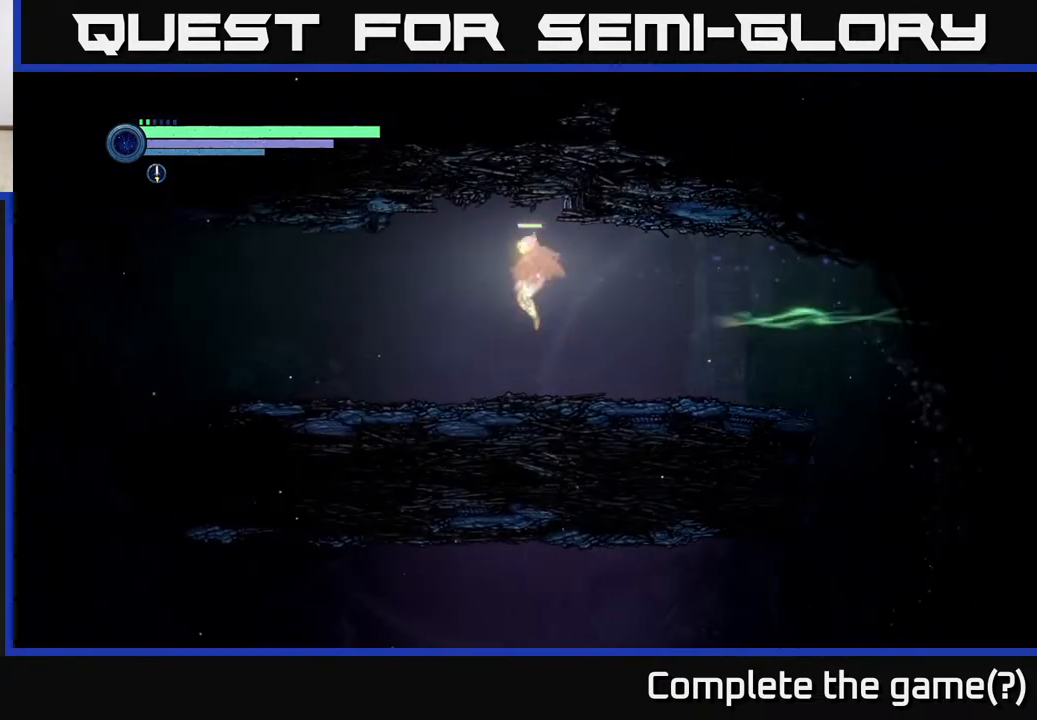
{"buttons": ["X", "L2"], "left_stick": "up", "right_stick": "center", "events": [[67, "R2", "up"], [183, "L2", "down"], [200, "left_stick", "up"], [267, "X", "down"], [350, "X", "up"], [450, "X", "down"]]}
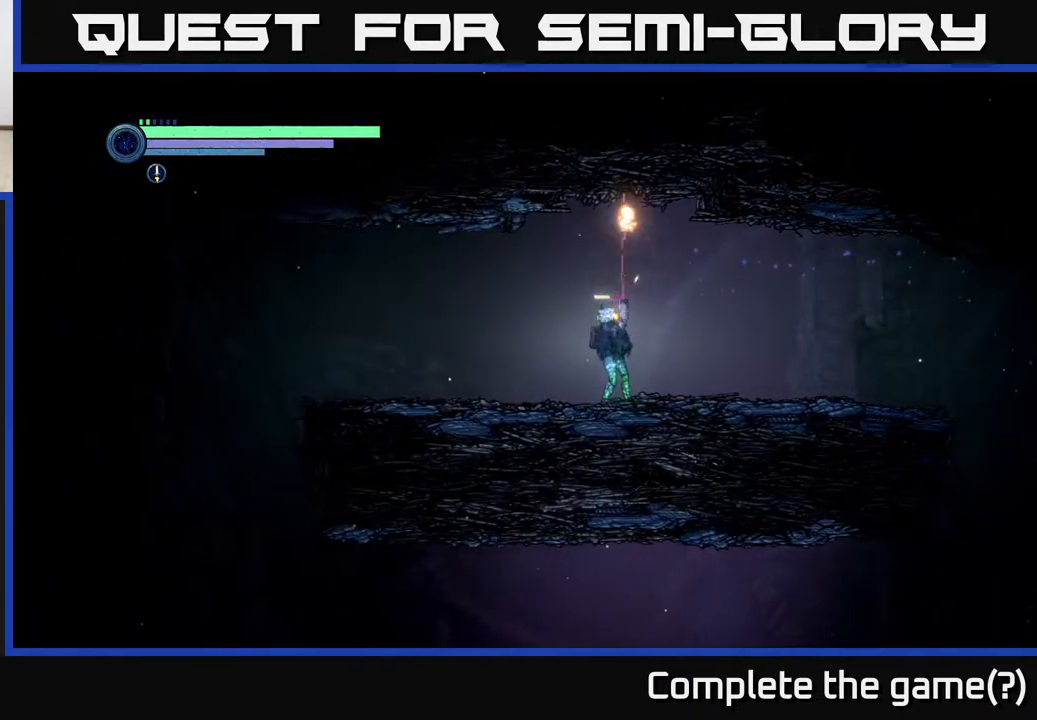
{"buttons": ["L2"], "left_stick": "up", "right_stick": "center", "events": [[33, "X", "up"], [100, "X", "down"], [183, "X", "up"], [267, "X", "down"], [350, "X", "up"], [417, "X", "down"], [500, "X", "up"]]}
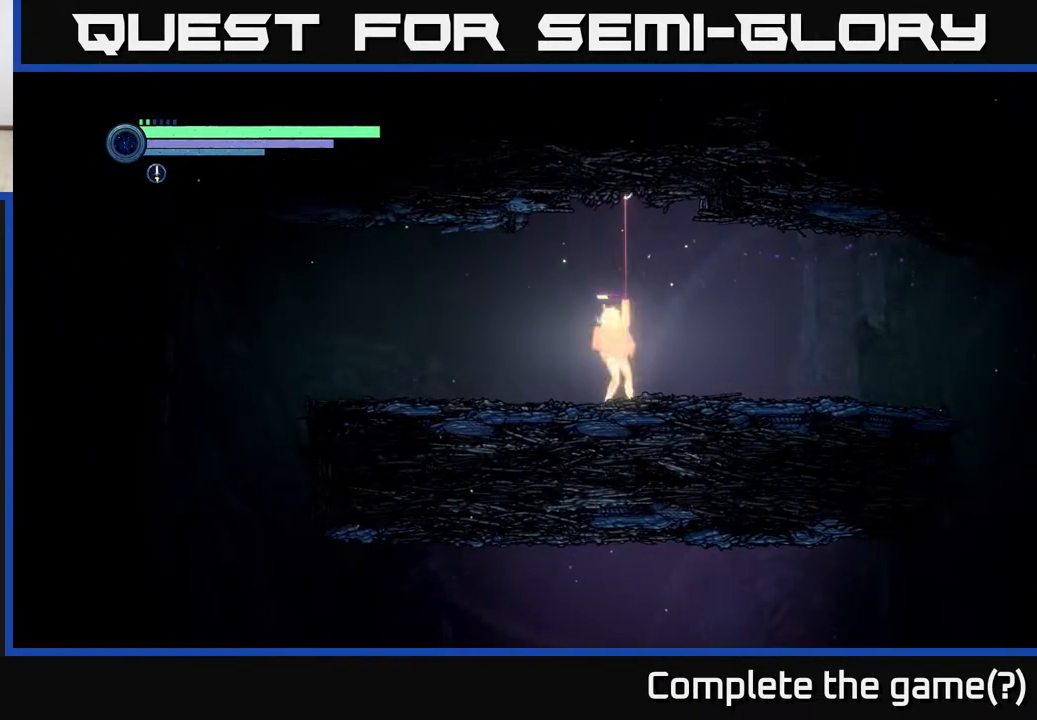
{"buttons": [], "left_stick": "center", "right_stick": "center", "events": [[67, "X", "down"], [150, "X", "up"], [217, "X", "down"], [283, "X", "up"], [350, "X", "down"], [400, "X", "up"], [450, "L2", "up"], [467, "left_stick", "center"]]}
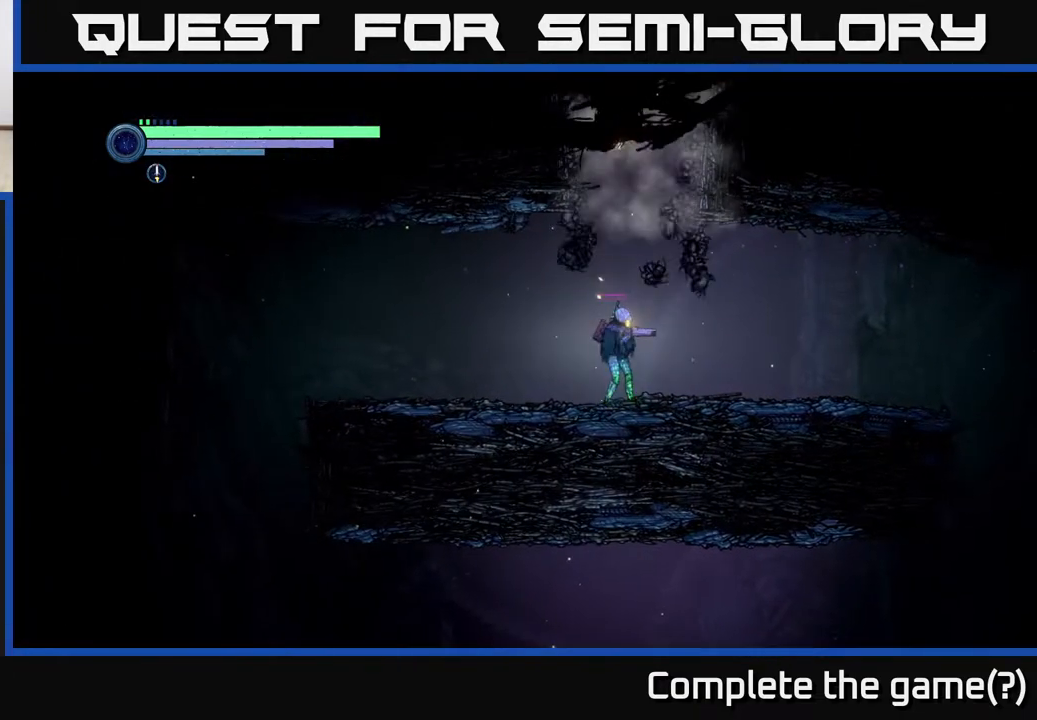
{"buttons": [], "left_stick": "center", "right_stick": "center", "events": [[83, "SELECT", "down"], [250, "SELECT", "up"]]}
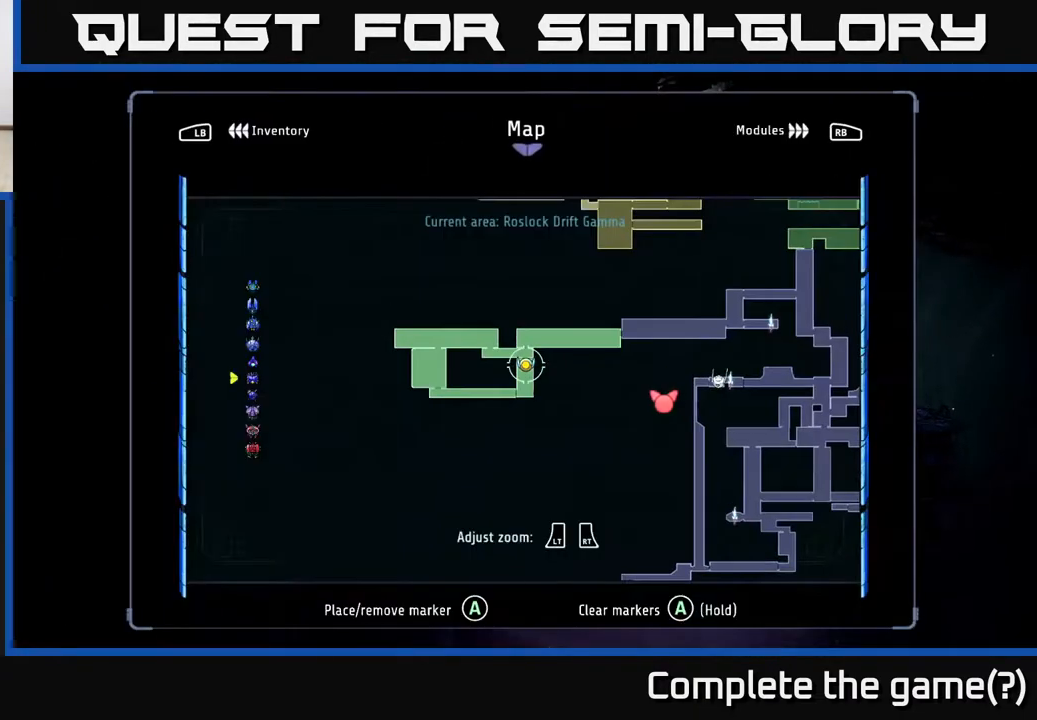
{"buttons": [], "left_stick": "right", "right_stick": "center", "events": [[283, "left_stick", "right"]]}
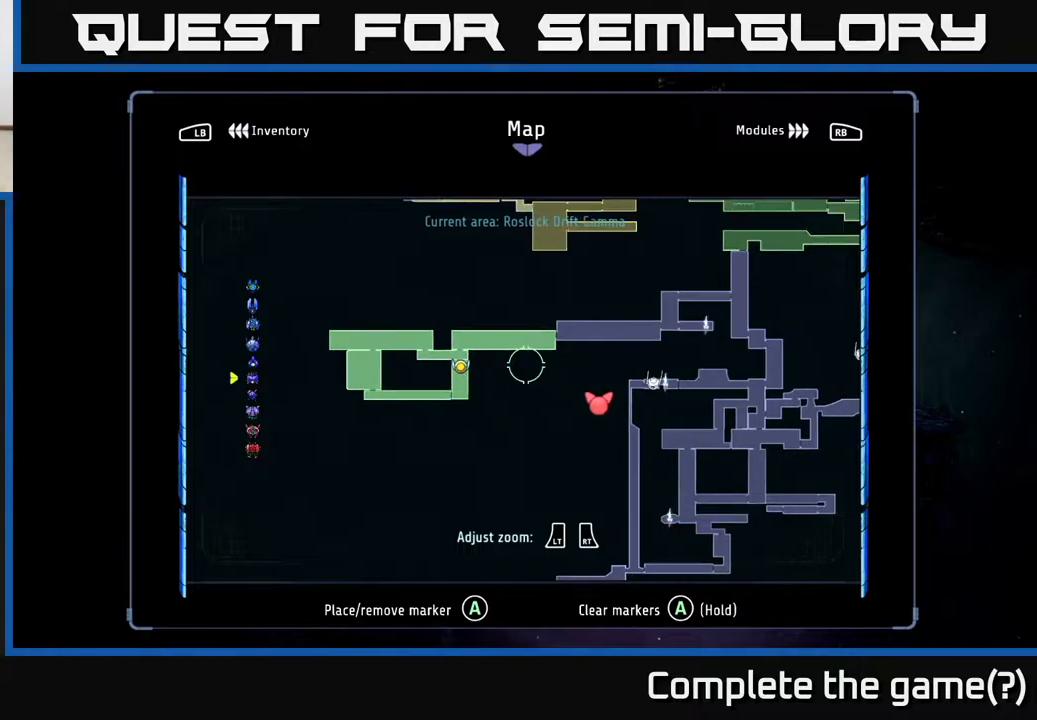
{"buttons": [], "left_stick": "center", "right_stick": "center", "events": [[17, "left_stick", "center"]]}
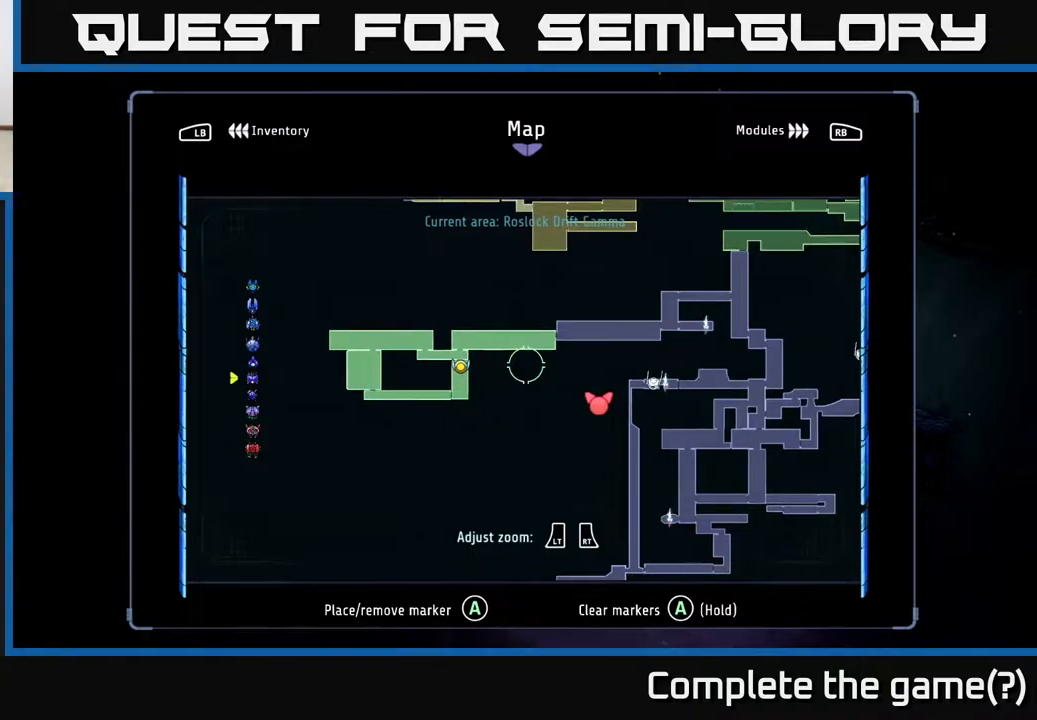
{"buttons": ["R2"], "left_stick": "right", "right_stick": "center", "events": [[167, "SELECT", "down"], [233, "SELECT", "up"], [367, "left_stick", "right"], [417, "R2", "down"]]}
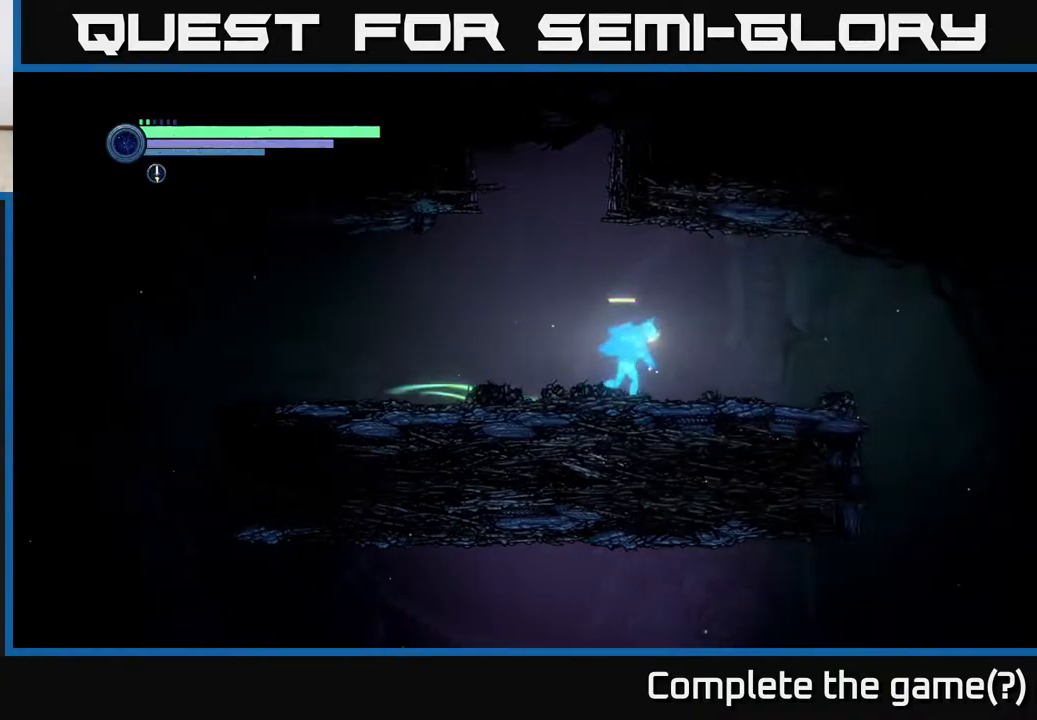
{"buttons": ["R2"], "left_stick": "right", "right_stick": "center", "events": []}